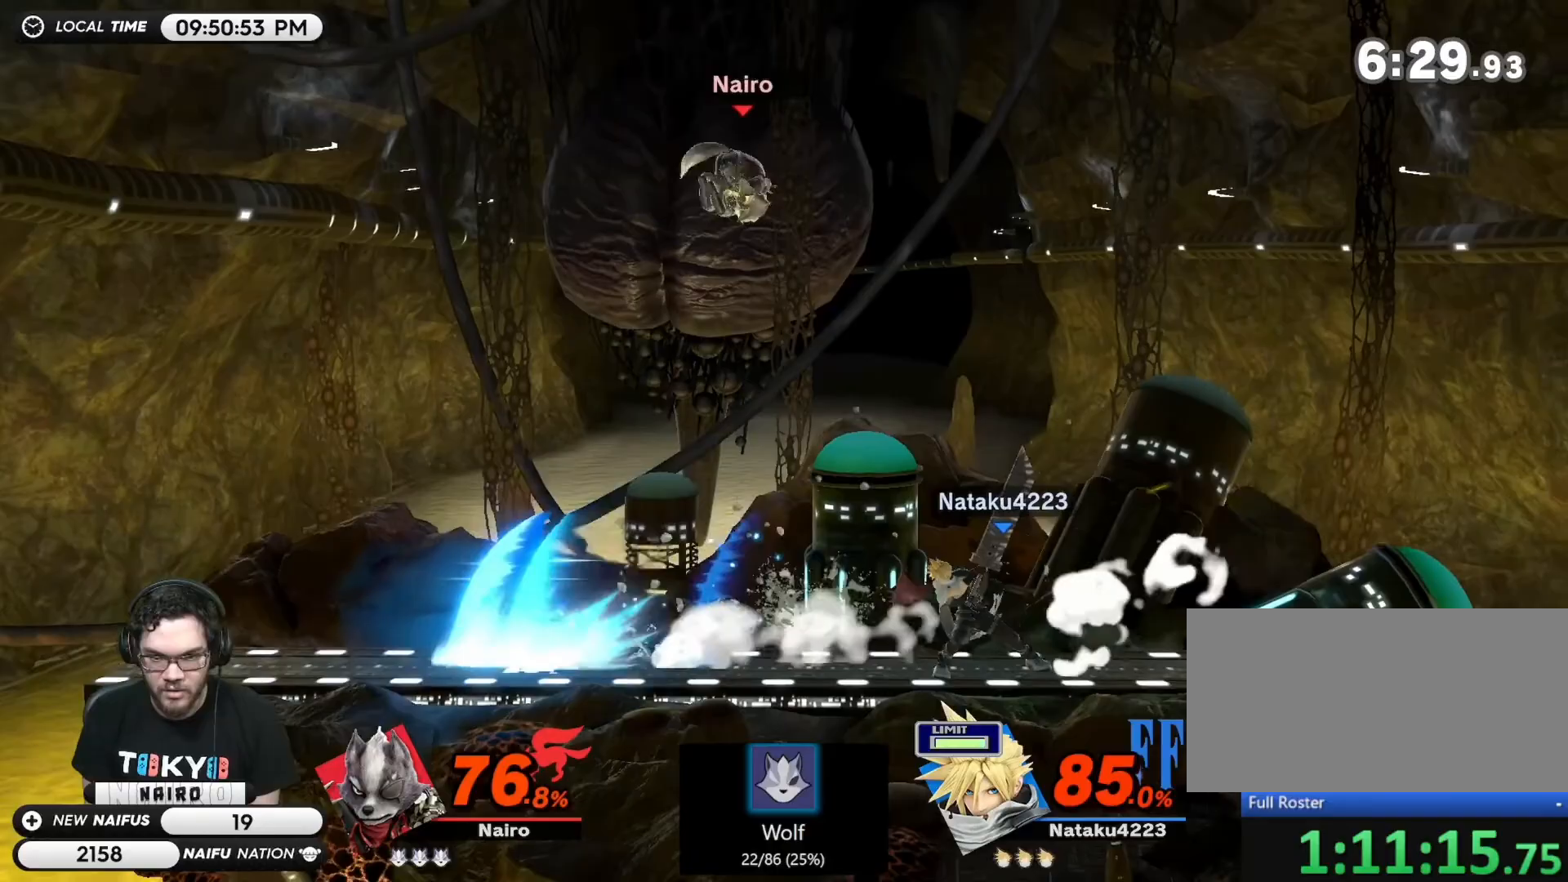
Gameplay with a controller (Nintendo layout); each line is a JSON object with the inputs held at the frame after it. "events" lists button and stick changes between this image and that frame as [ms after this image, input, new state], when the widget could be followed in between. Not read: L3 R3.
{"buttons": [], "left_stick": "center", "right_stick": "center", "events": [[33, "left_stick", "down"], [50, "A", "down"], [83, "A", "up"], [83, "left_stick", "center"], [217, "left_stick", "down"], [300, "left_stick", "down-right"], [467, "left_stick", "center"]]}
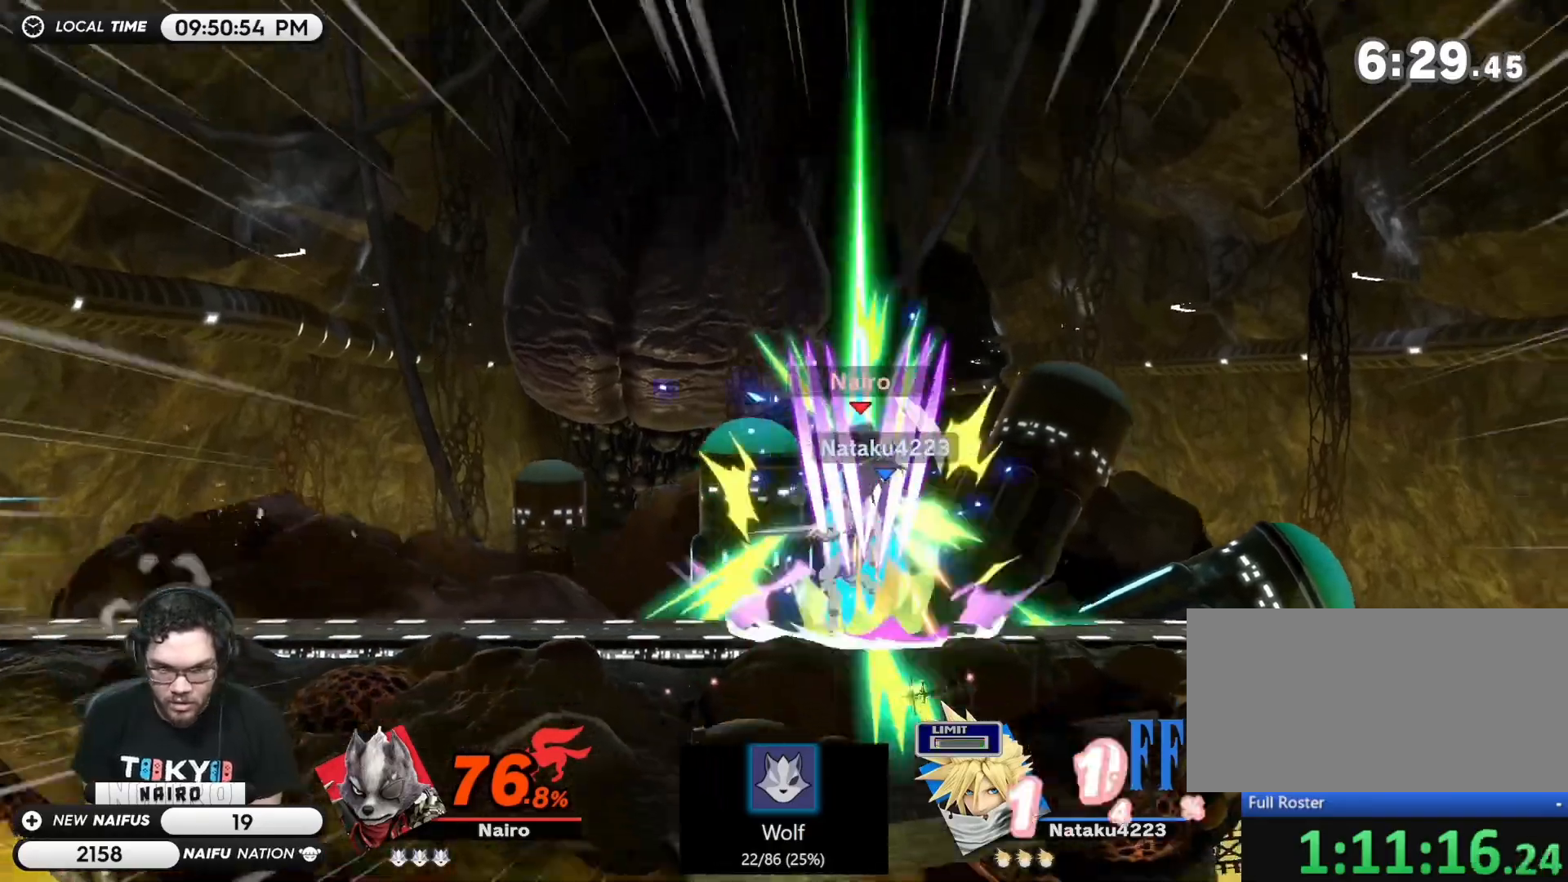
{"buttons": [], "left_stick": "up", "right_stick": "center", "events": [[467, "left_stick", "up"]]}
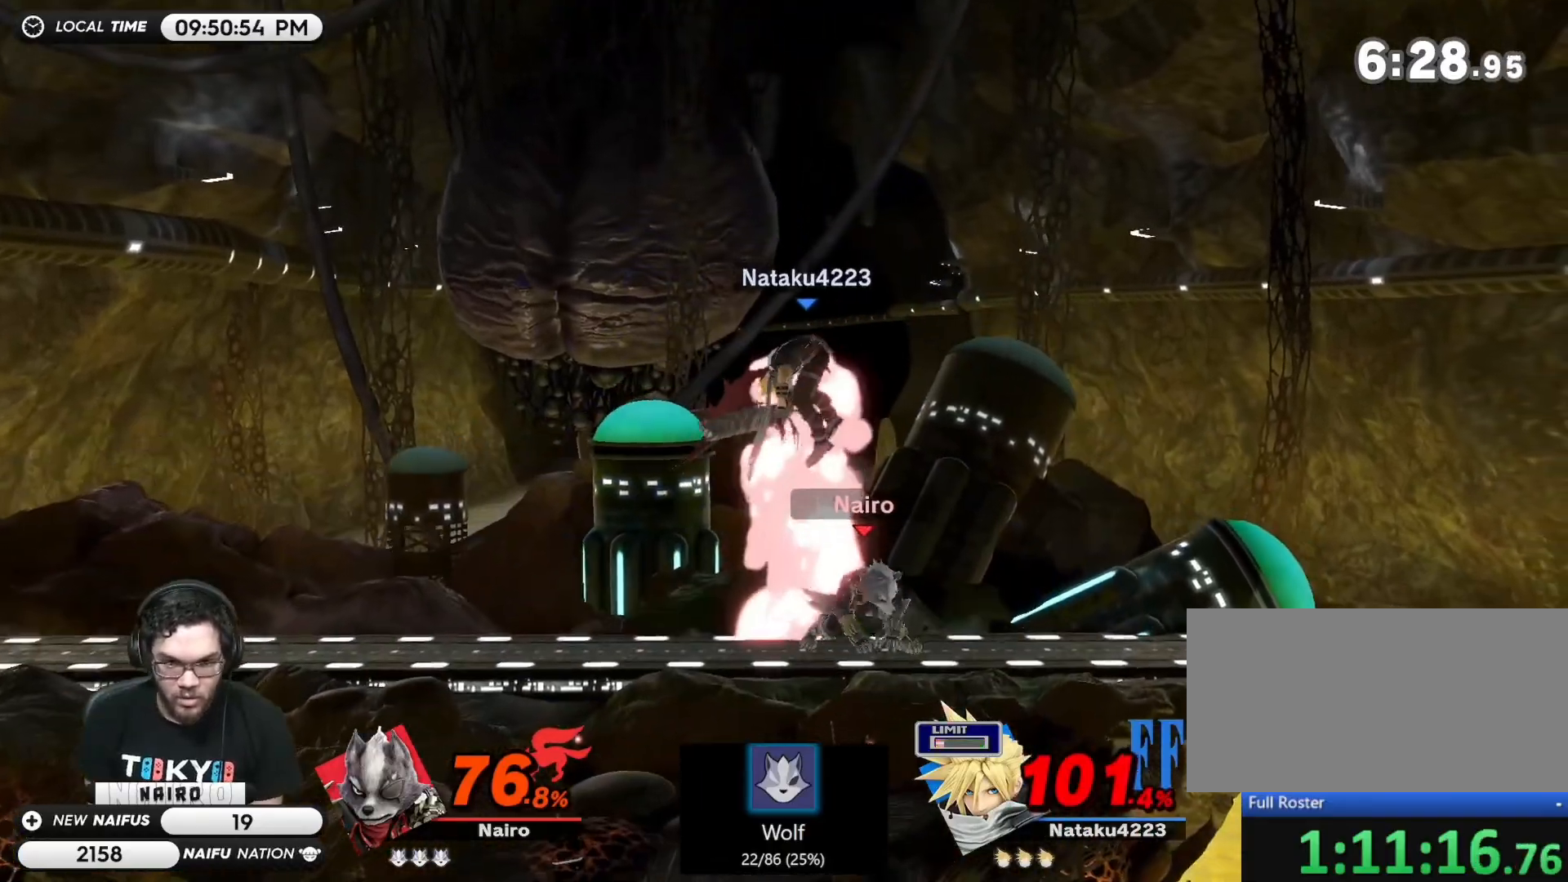
{"buttons": [], "left_stick": "center", "right_stick": "center", "events": [[50, "left_stick", "up-left"], [433, "left_stick", "center"]]}
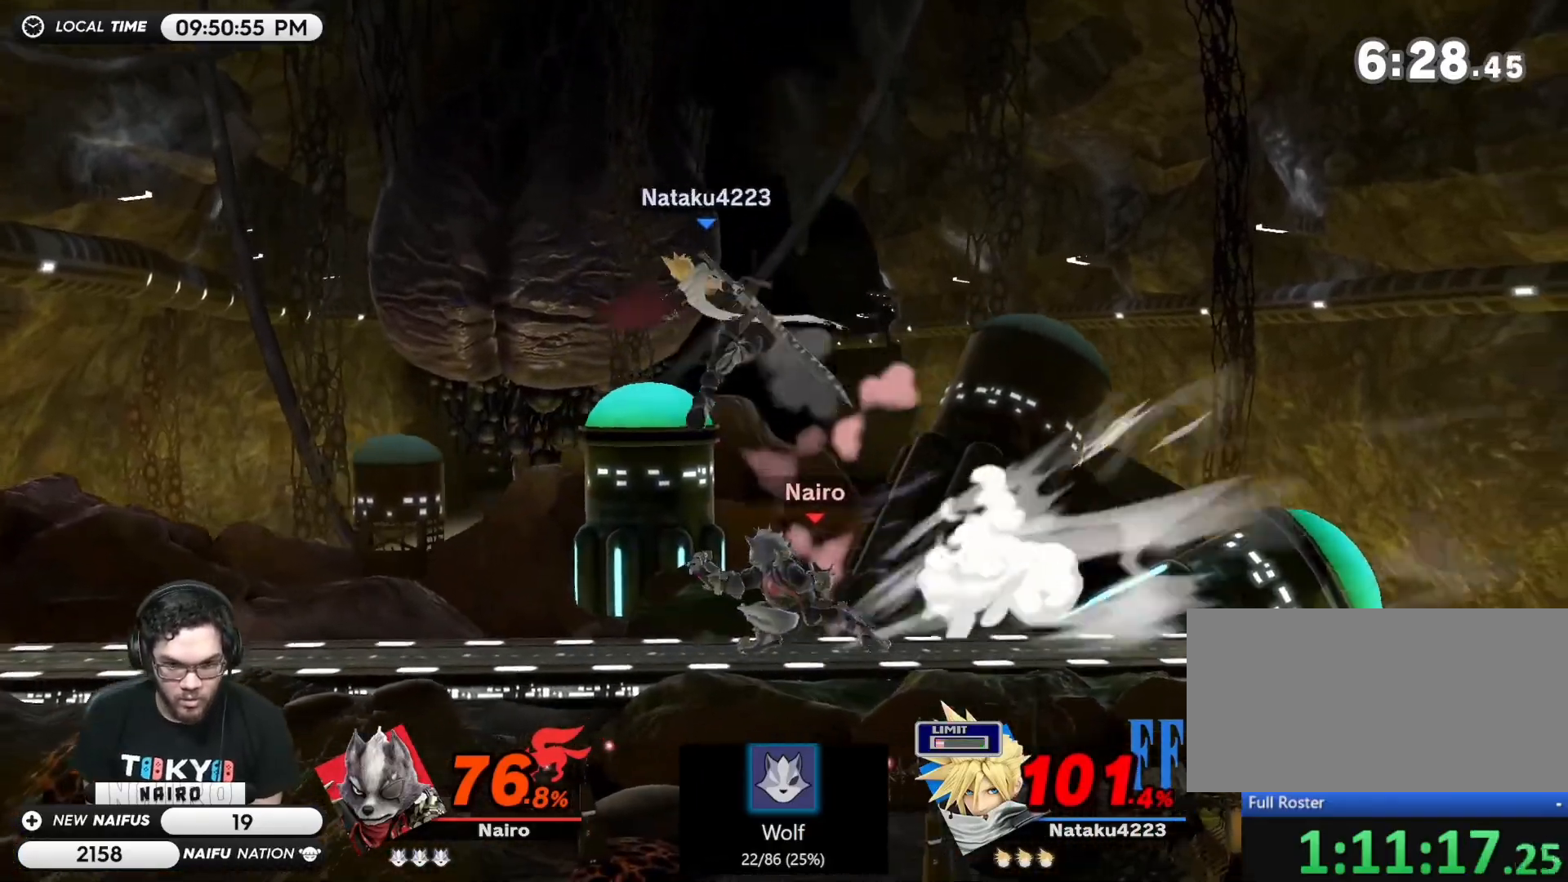
{"buttons": [], "left_stick": "left", "right_stick": "center", "events": [[150, "left_stick", "left"], [217, "right_stick", "left"], [283, "right_stick", "center"]]}
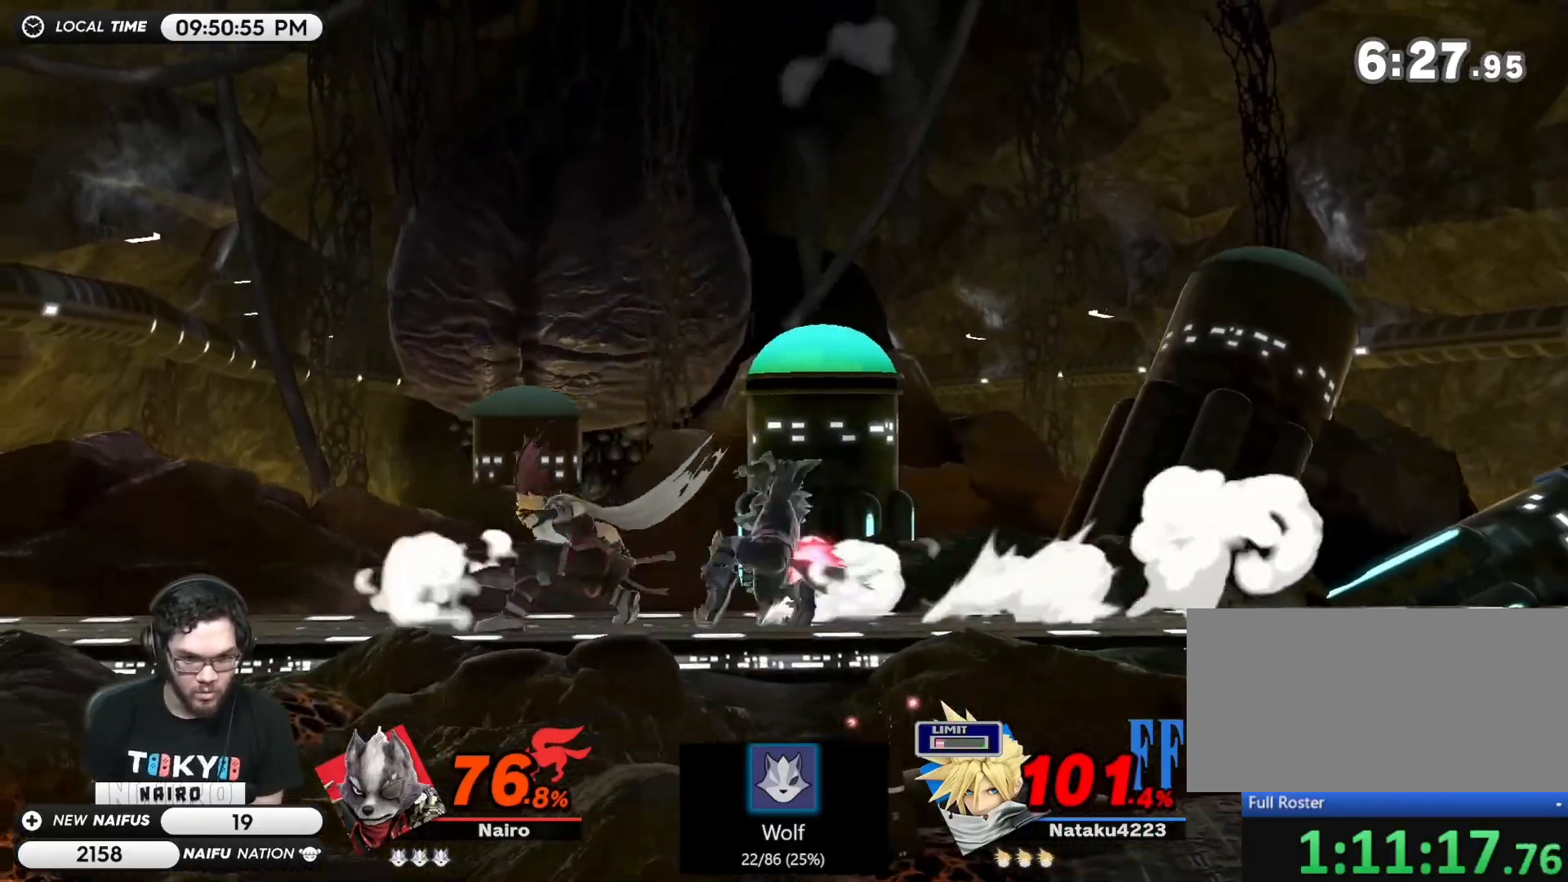
{"buttons": [], "left_stick": "center", "right_stick": "center", "events": [[217, "left_stick", "center"]]}
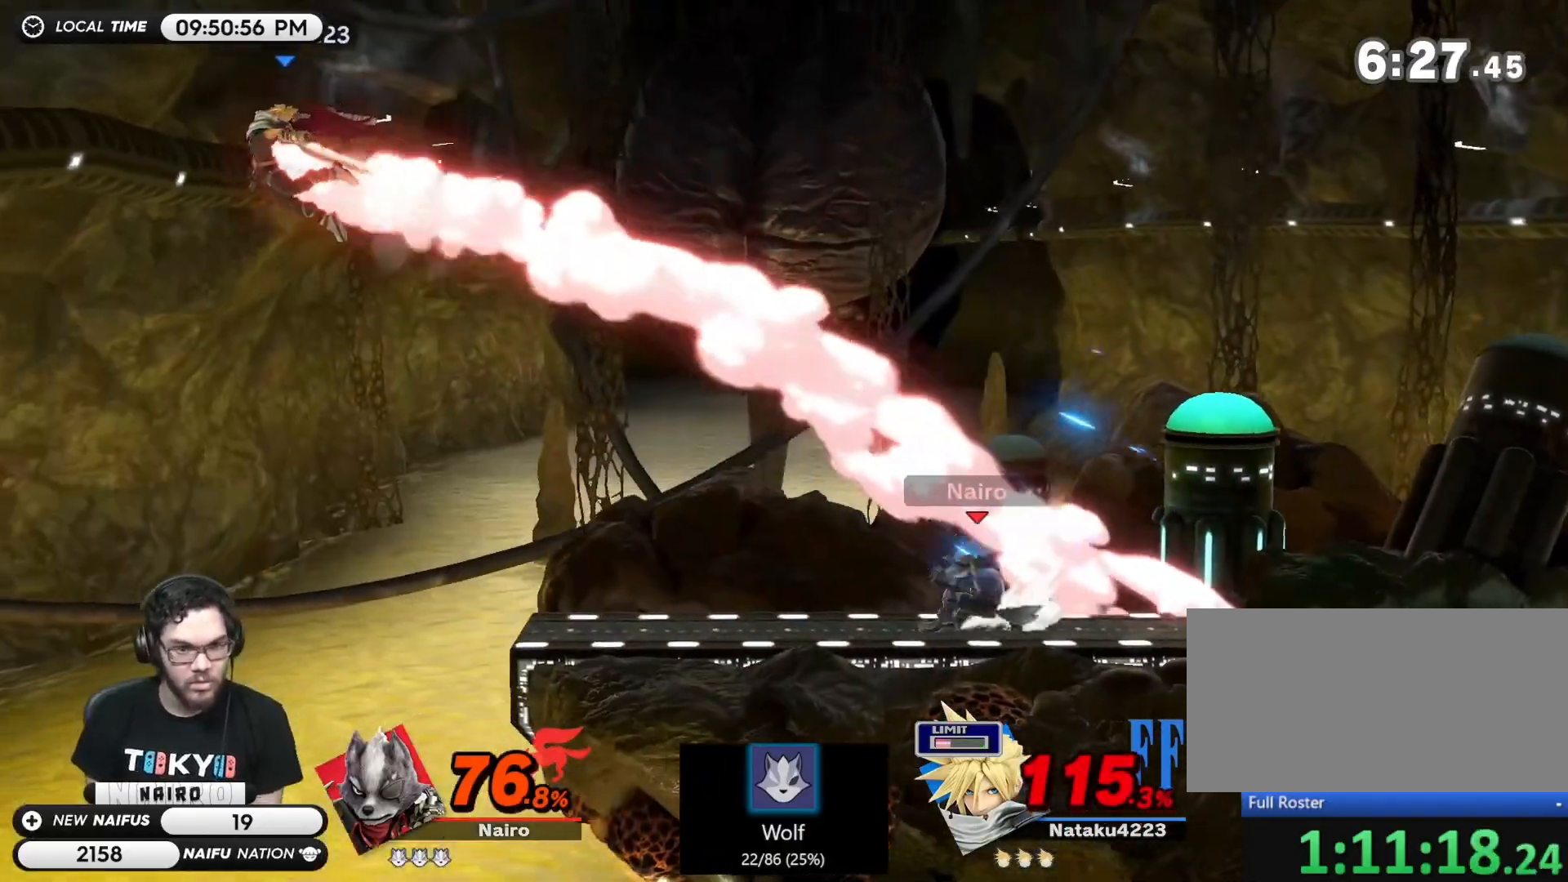
{"buttons": [], "left_stick": "left", "right_stick": "center", "events": [[50, "left_stick", "left"]]}
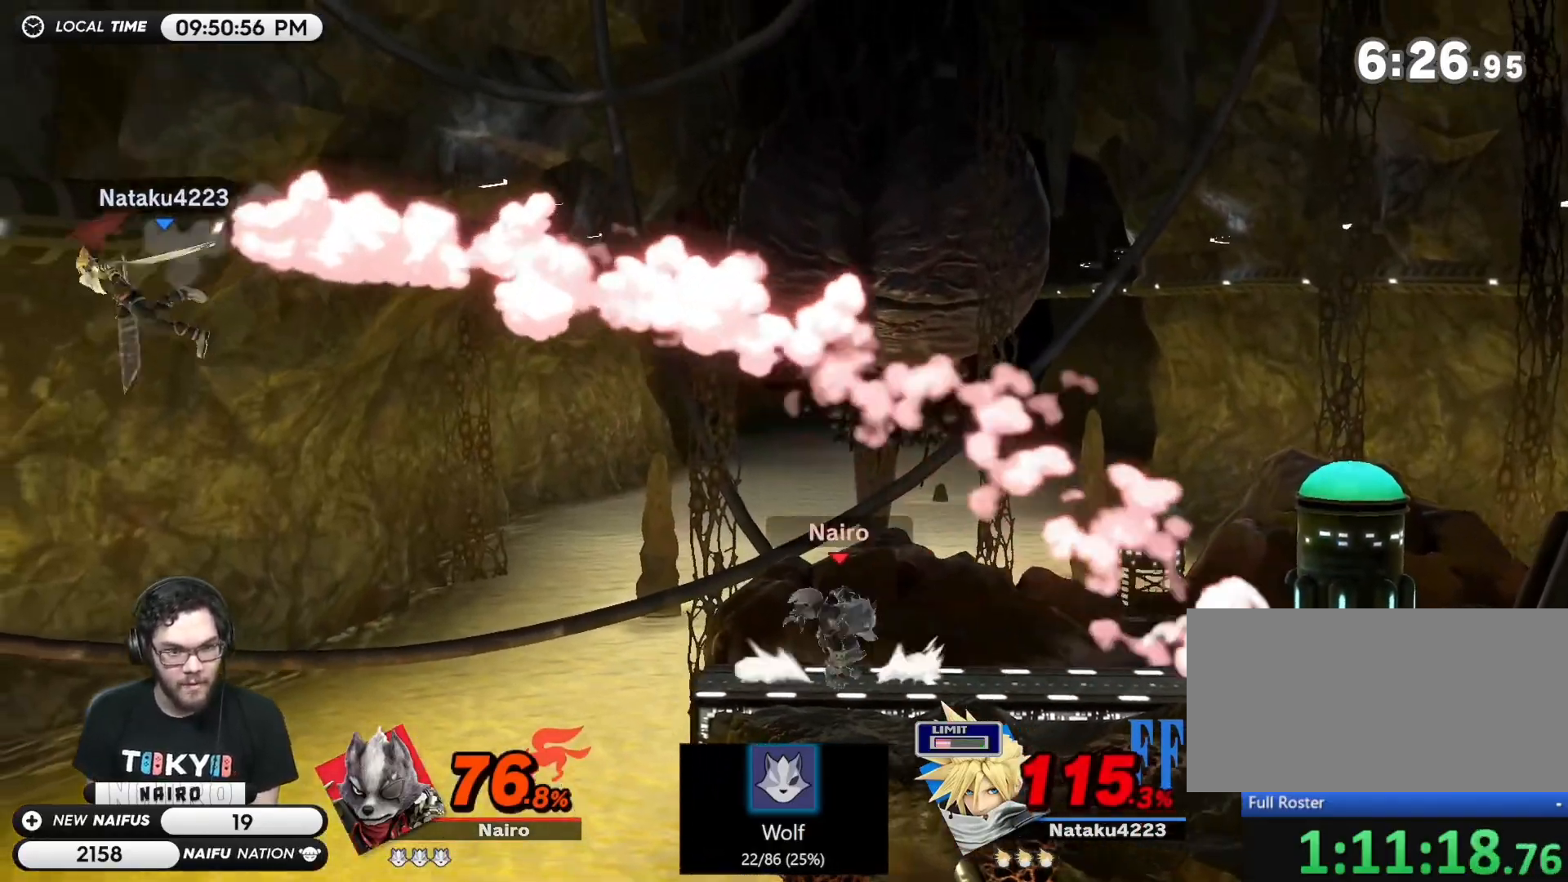
{"buttons": [], "left_stick": "right", "right_stick": "center", "events": [[350, "left_stick", "right"], [400, "A", "down"], [400, "Y", "down"], [450, "A", "up"], [500, "Y", "up"]]}
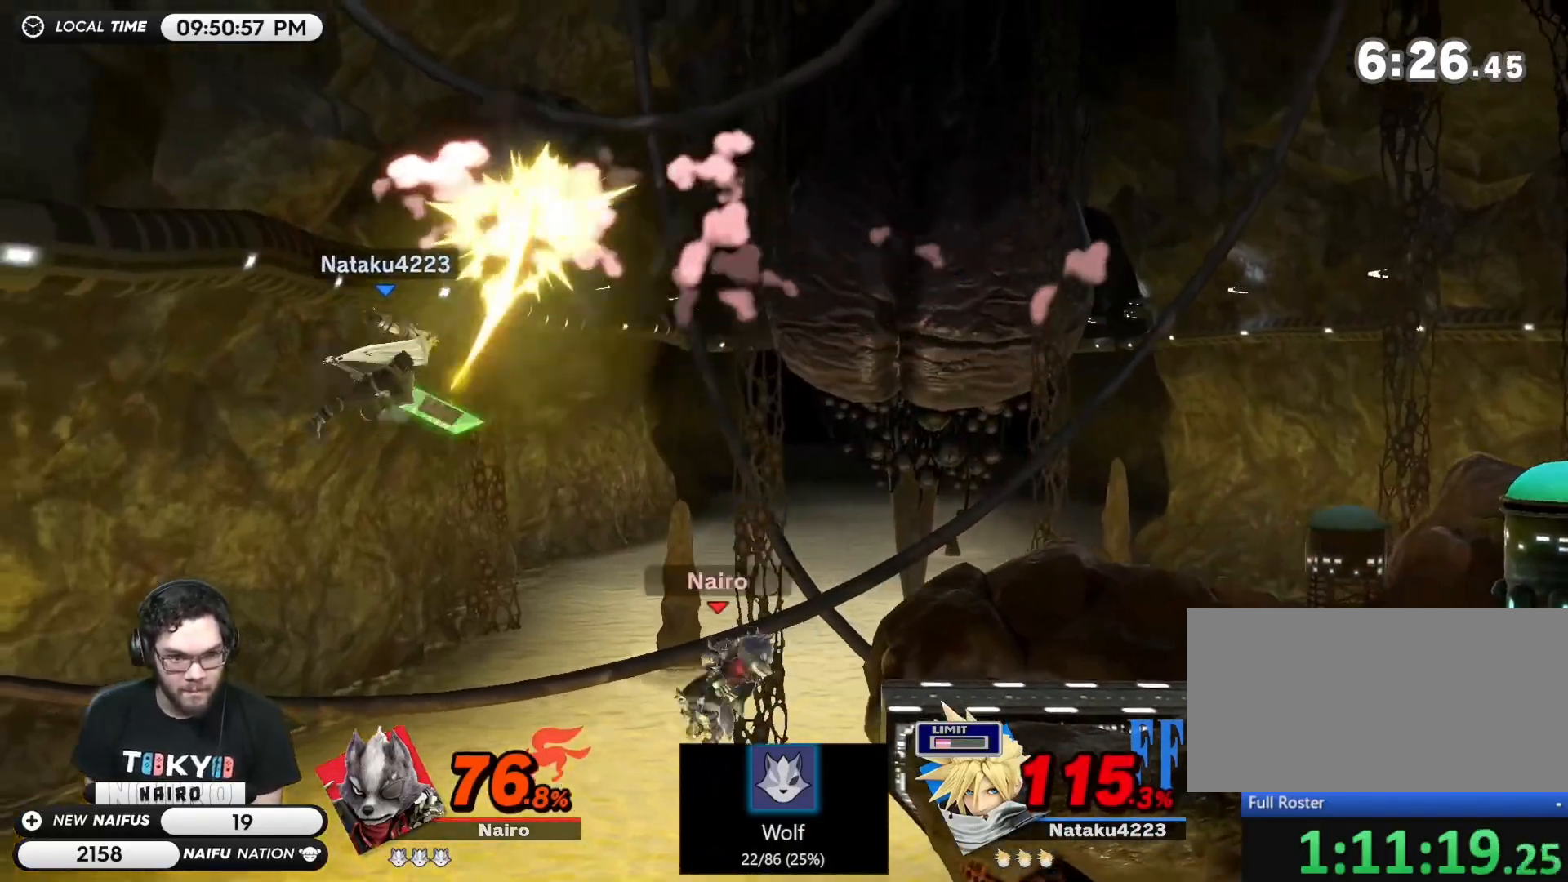
{"buttons": [], "left_stick": "center", "right_stick": "center", "events": [[50, "Y", "down"], [183, "Y", "up"], [183, "left_stick", "up-left"], [350, "left_stick", "down-left"], [433, "left_stick", "center"]]}
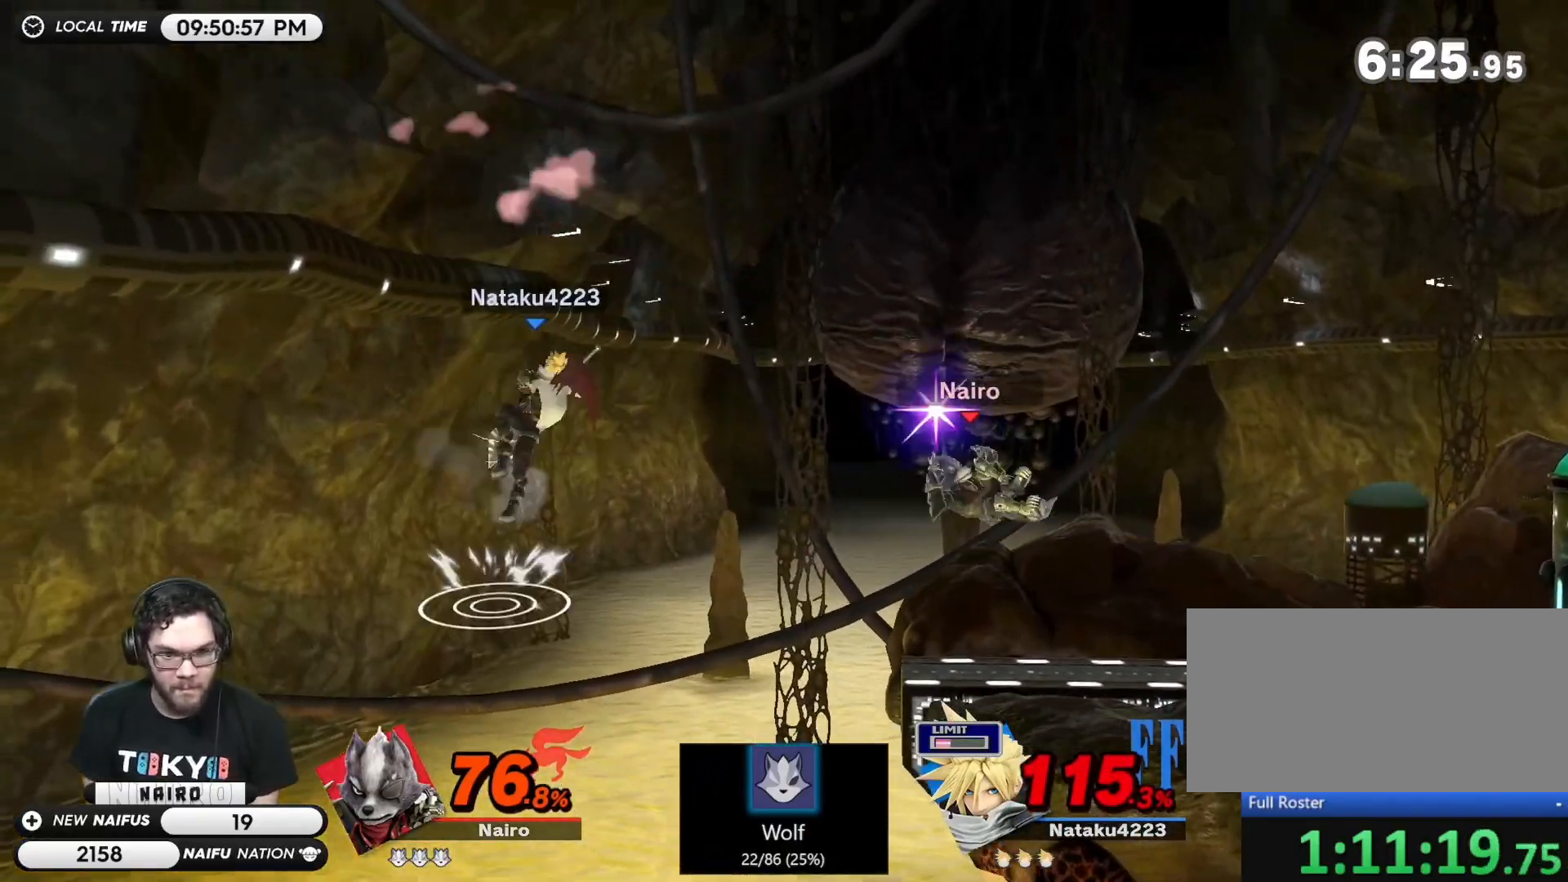
{"buttons": ["A"], "left_stick": "right", "right_stick": "center", "events": [[67, "left_stick", "left"], [100, "Y", "down"], [150, "left_stick", "center"], [217, "A", "down"], [300, "Y", "up"], [333, "left_stick", "right"]]}
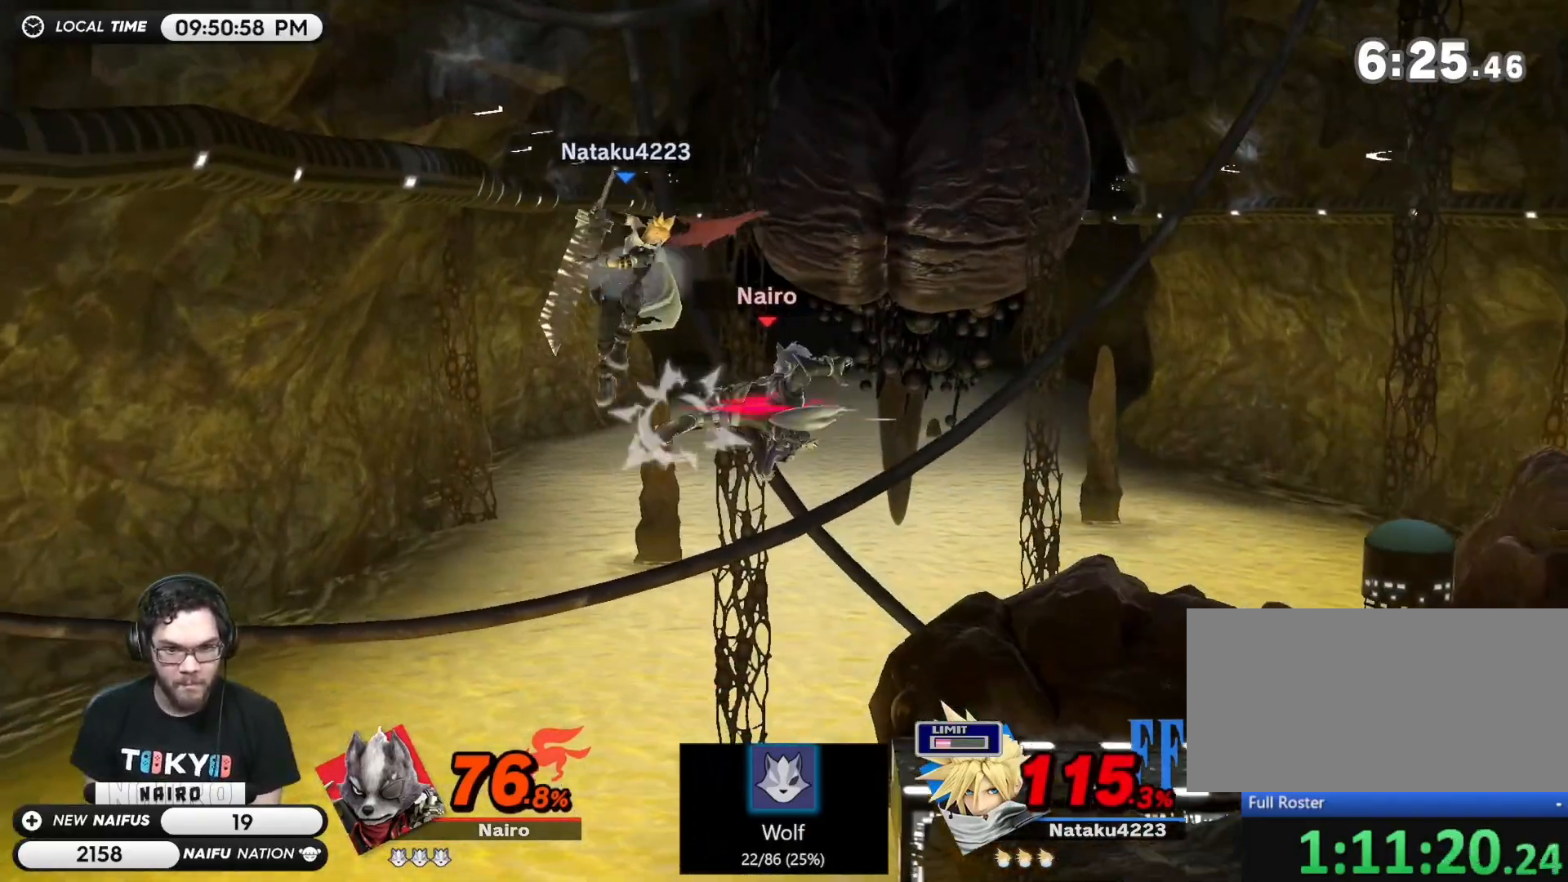
{"buttons": ["A"], "left_stick": "right", "right_stick": "center"}
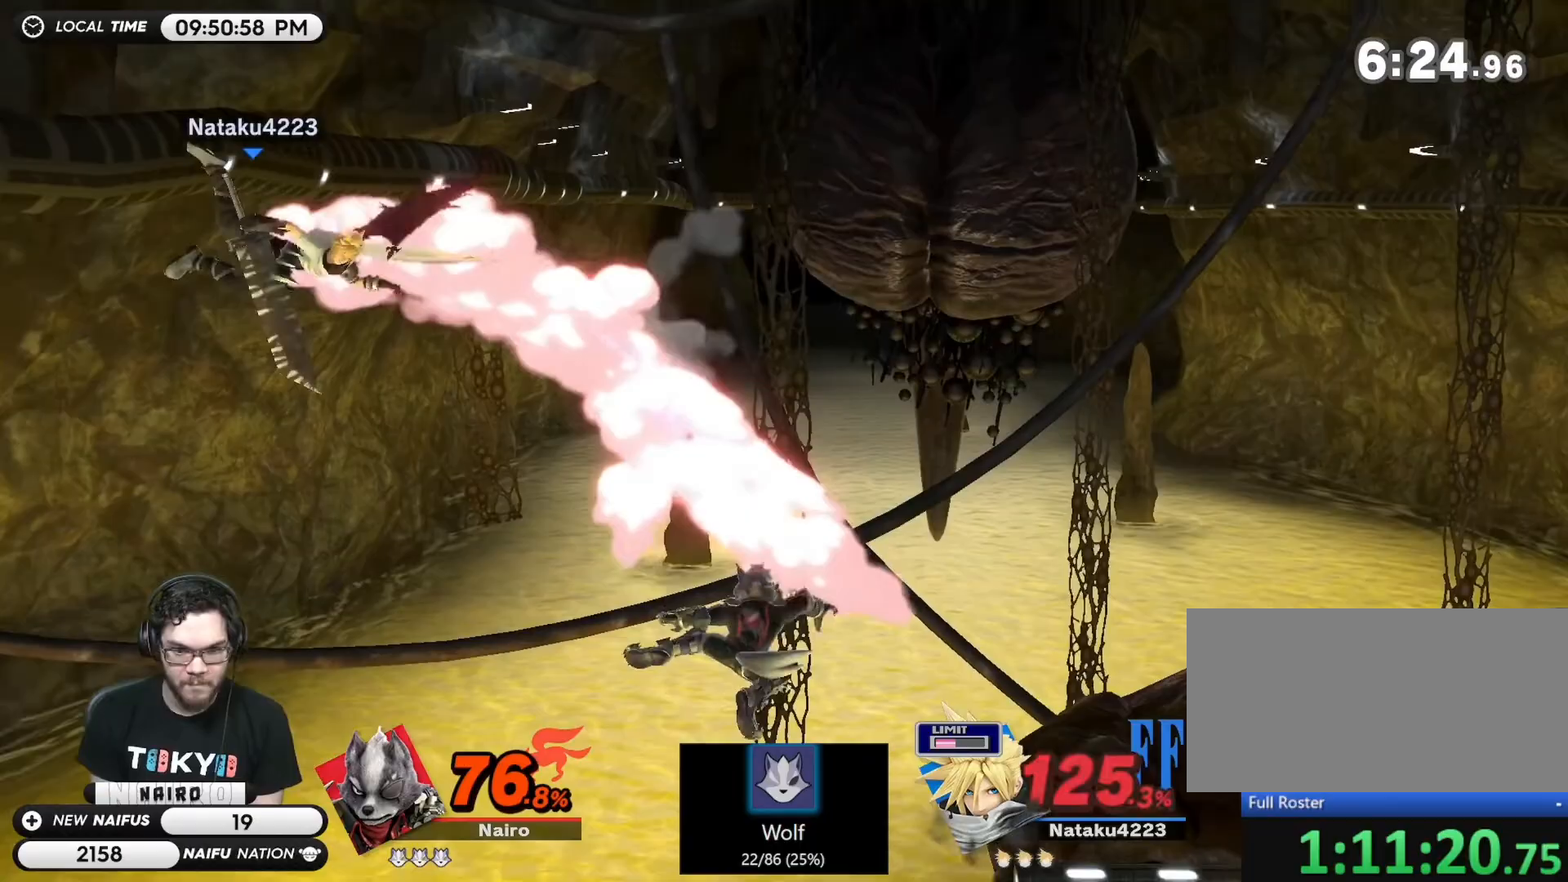
{"buttons": [], "left_stick": "left", "right_stick": "center", "events": [[50, "A", "up"], [83, "Y", "down"], [183, "Y", "up"], [217, "Y", "down"], [367, "Y", "up"], [383, "X", "down"], [400, "left_stick", "up"], [467, "left_stick", "left"], [500, "X", "up"]]}
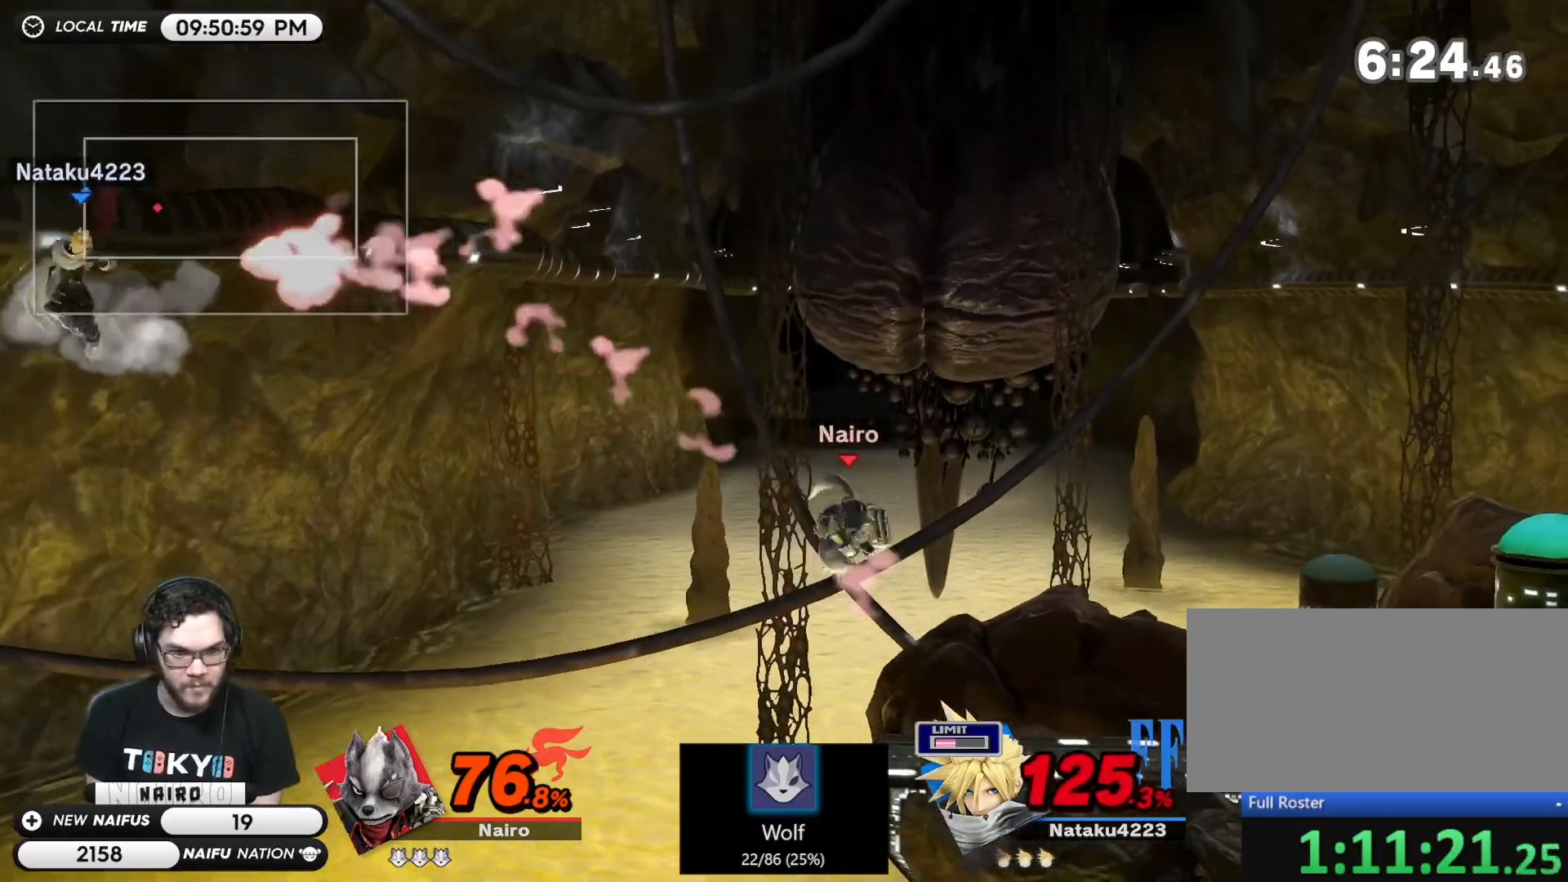
{"buttons": [], "left_stick": "down-left", "right_stick": "center", "events": [[33, "left_stick", "down-left"], [150, "left_stick", "center"], [250, "left_stick", "left"], [433, "left_stick", "down-left"]]}
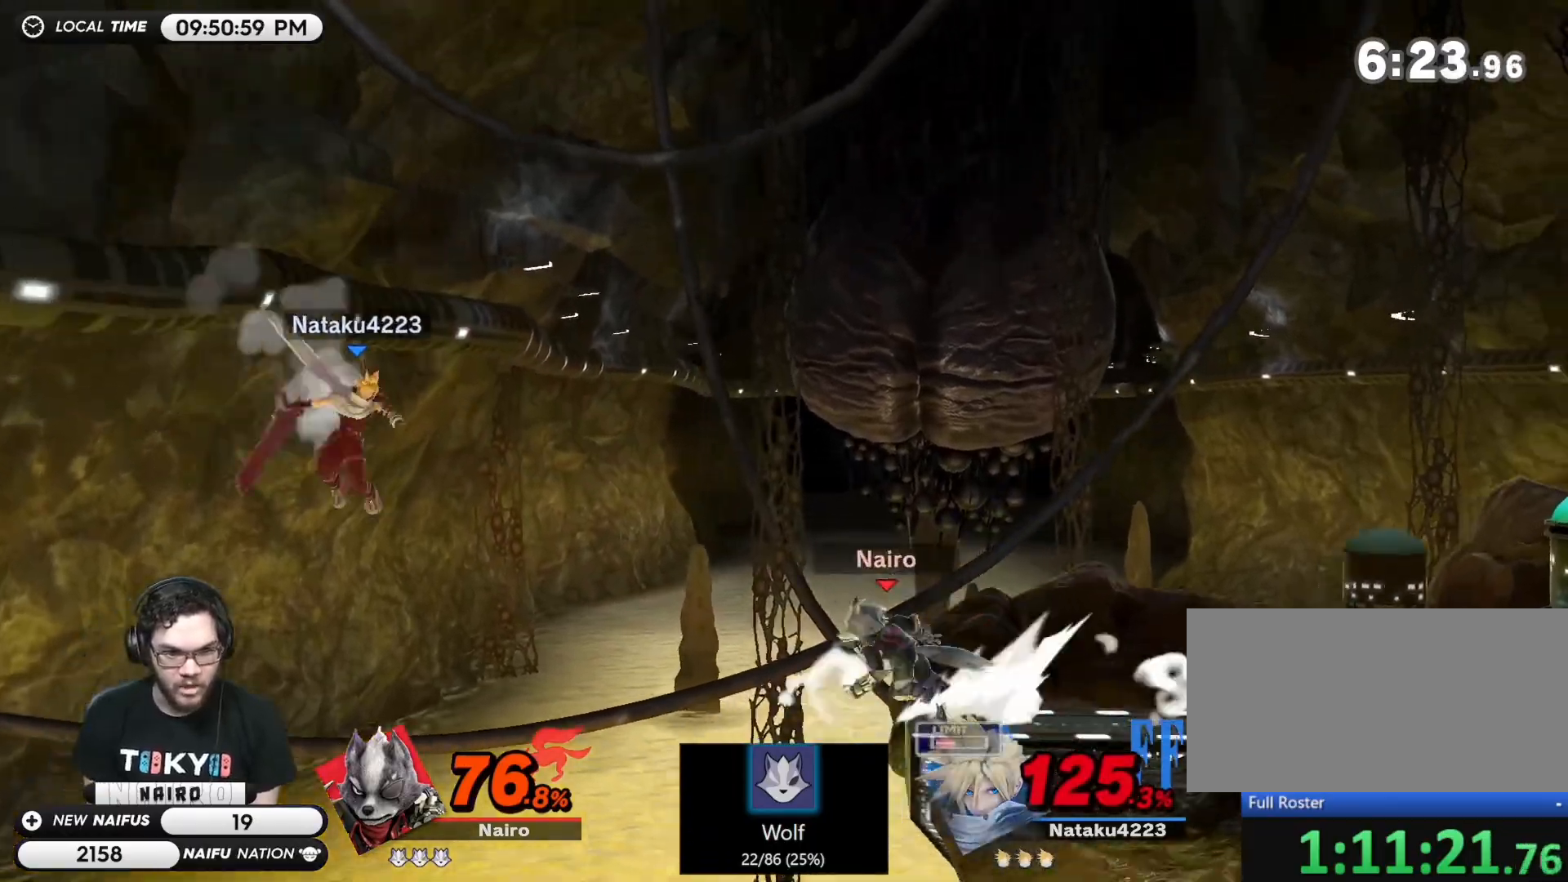
{"buttons": ["A"], "left_stick": "right", "right_stick": "center", "events": [[150, "Y", "down"], [167, "left_stick", "center"], [217, "A", "down"], [250, "Y", "up"], [333, "A", "up"], [333, "left_stick", "right"], [400, "A", "down"]]}
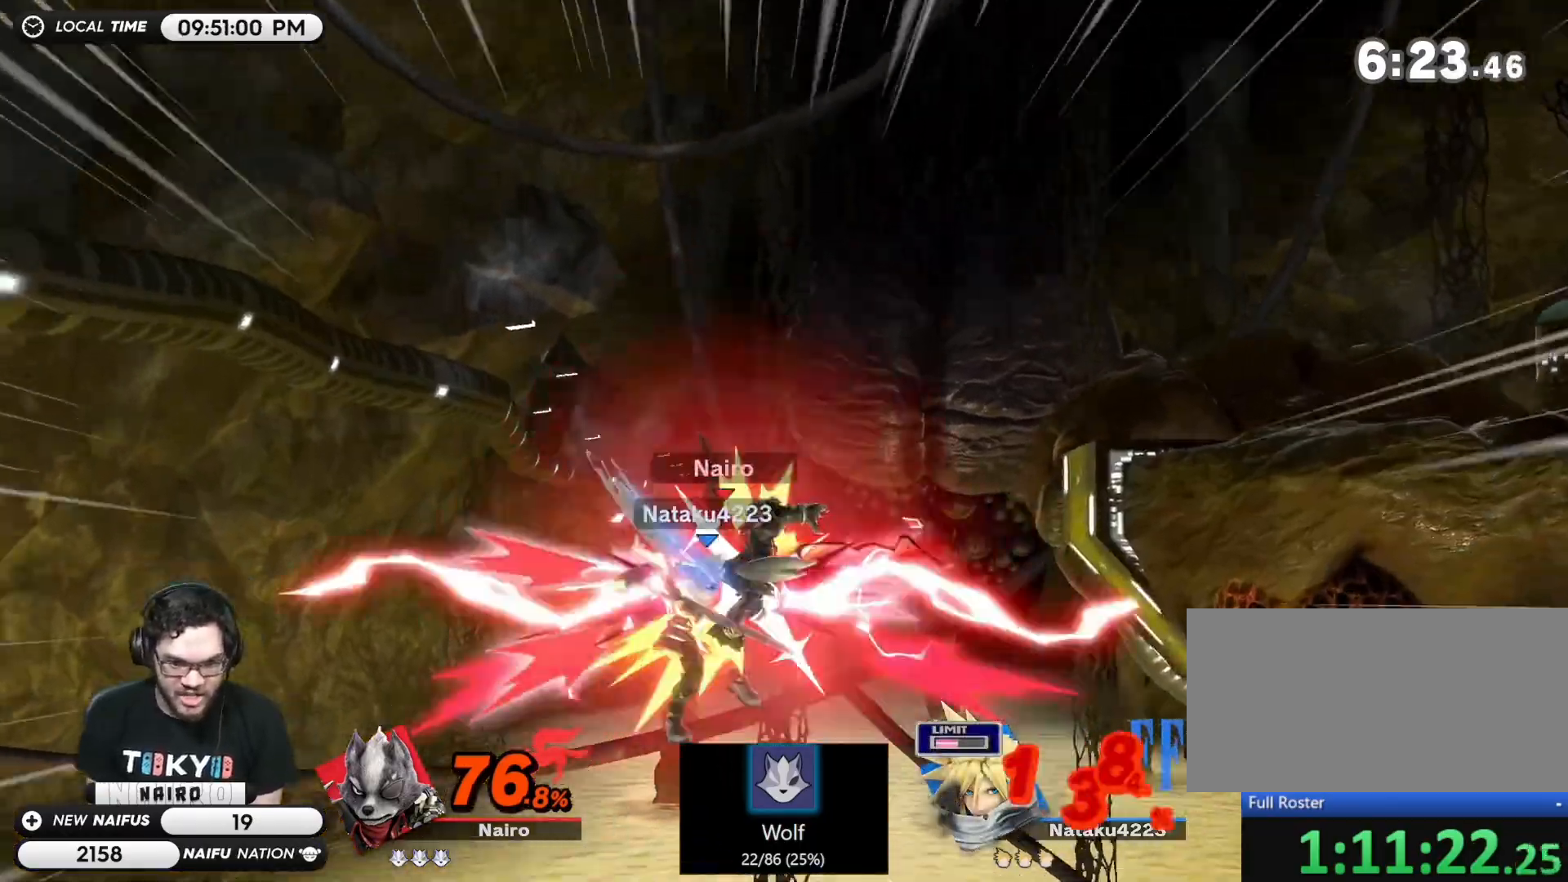
{"buttons": [], "left_stick": "right", "right_stick": "center", "events": [[33, "A", "up"], [50, "A", "down"], [67, "A", "up"]]}
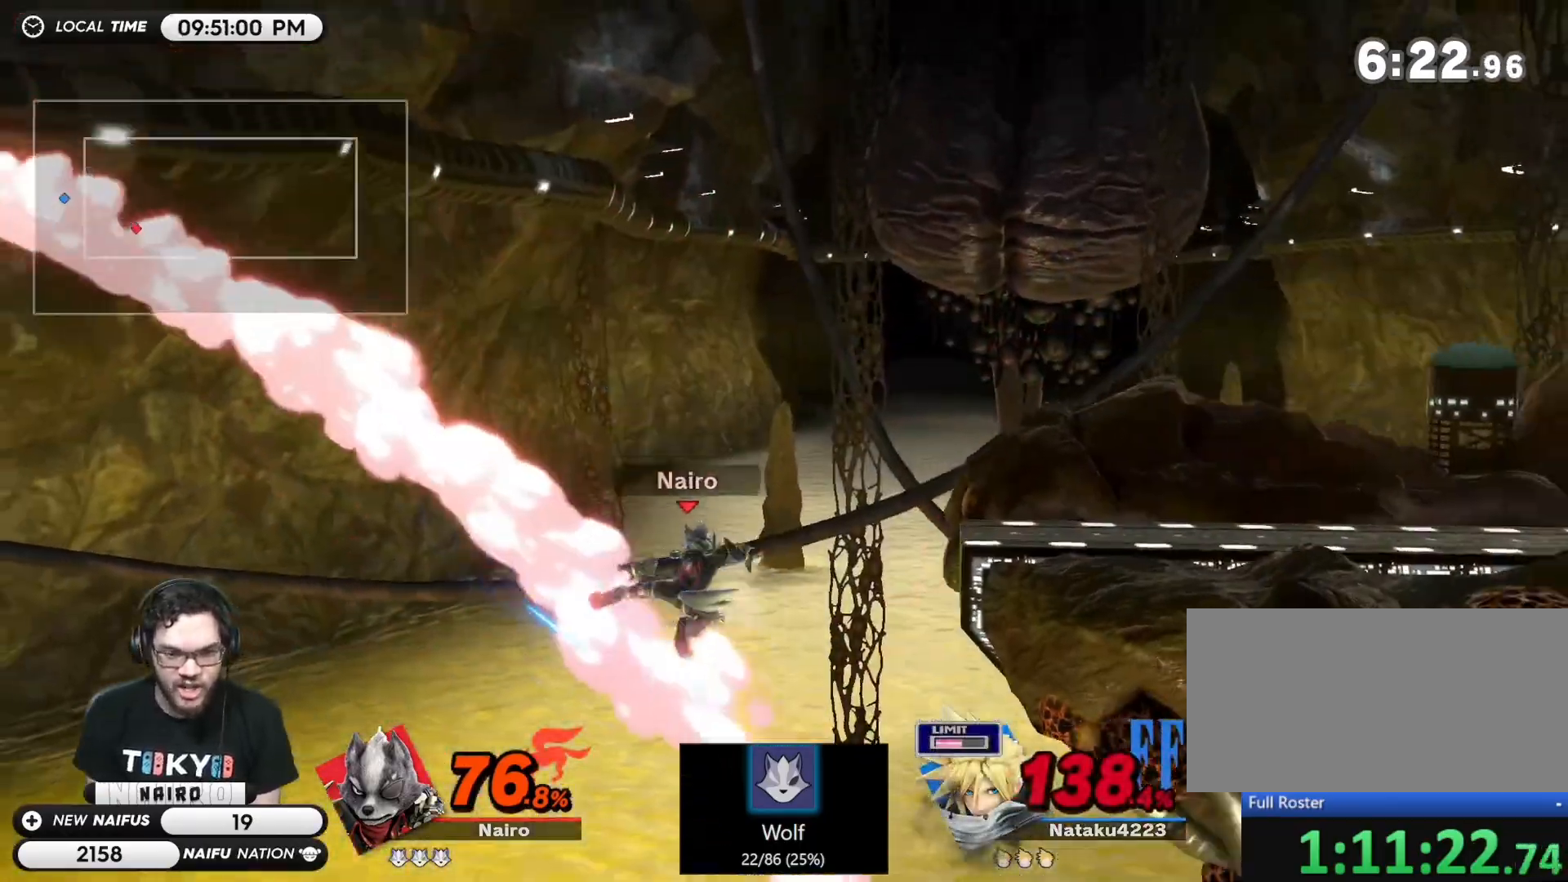
{"buttons": [], "left_stick": "up", "right_stick": "center", "events": [[50, "B", "down"], [50, "left_stick", "up"], [150, "B", "up"], [217, "B", "down"], [283, "B", "up"]]}
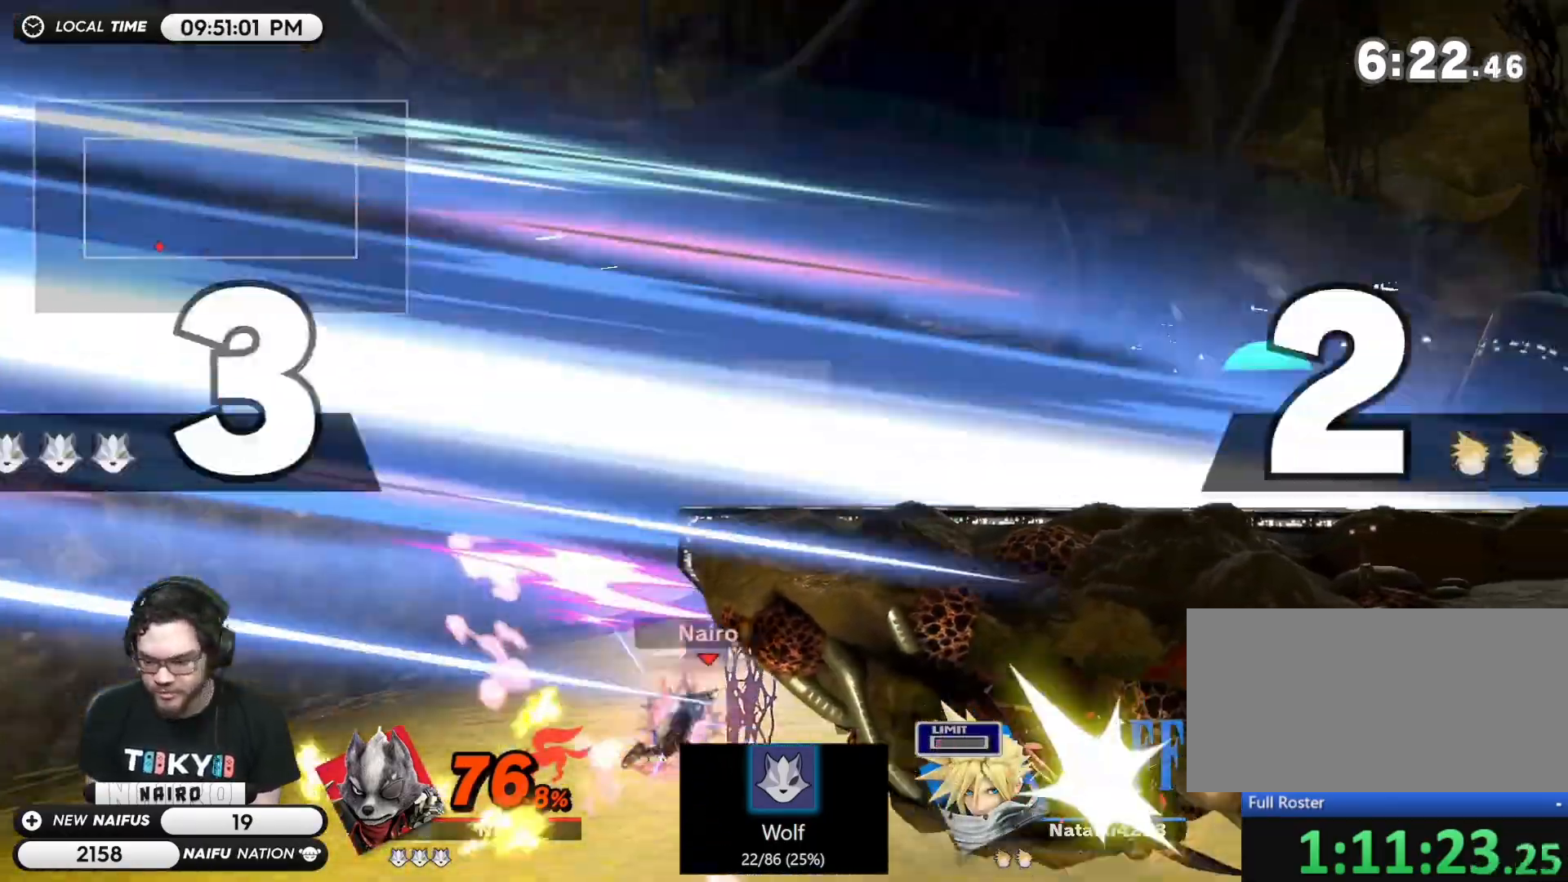
{"buttons": [], "left_stick": "center", "right_stick": "center", "events": [[400, "left_stick", "center"]]}
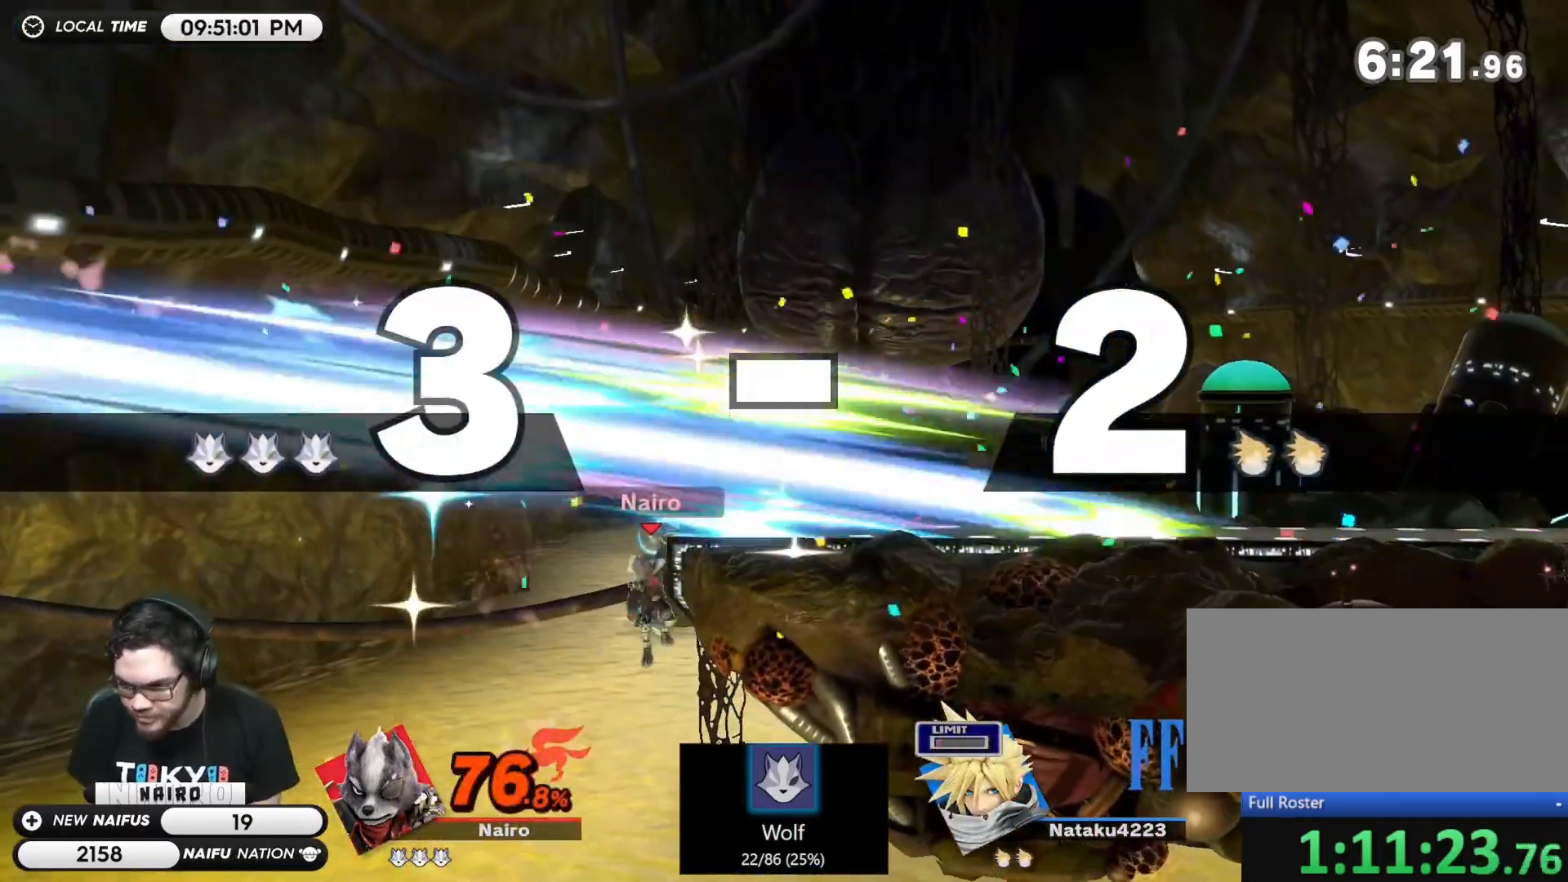
{"buttons": [], "left_stick": "right", "right_stick": "right", "events": [[67, "left_stick", "left"], [133, "left_stick", "right"], [183, "Y", "down"], [250, "Y", "up"], [433, "right_stick", "right"]]}
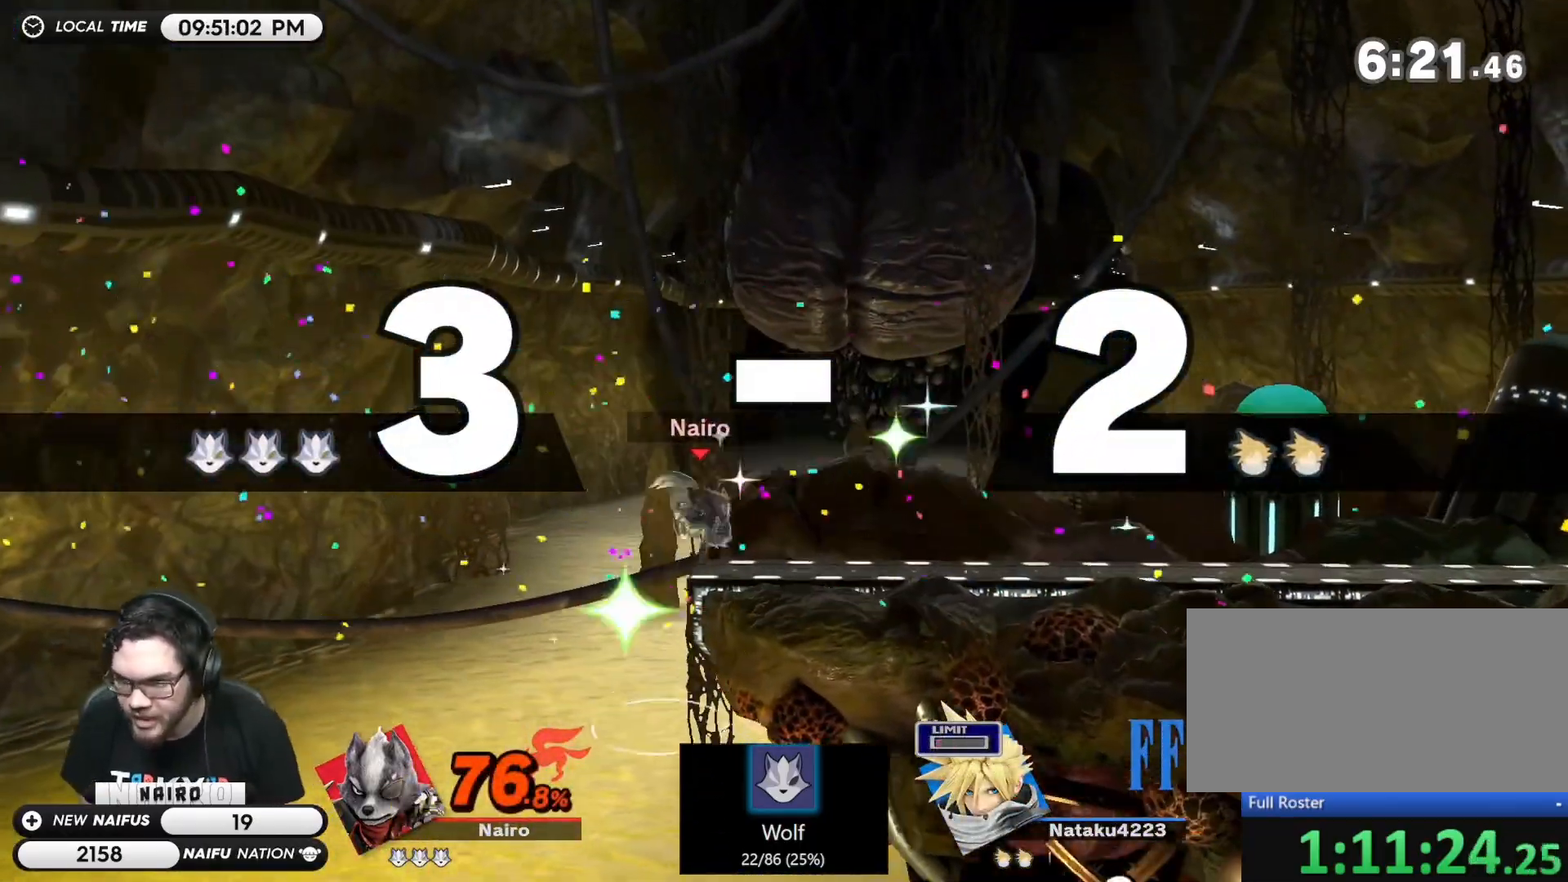
{"buttons": ["A"], "left_stick": "center", "right_stick": "center", "events": [[17, "right_stick", "center"], [217, "left_stick", "center"], [300, "Y", "down"], [333, "Y", "up"], [467, "A", "down"]]}
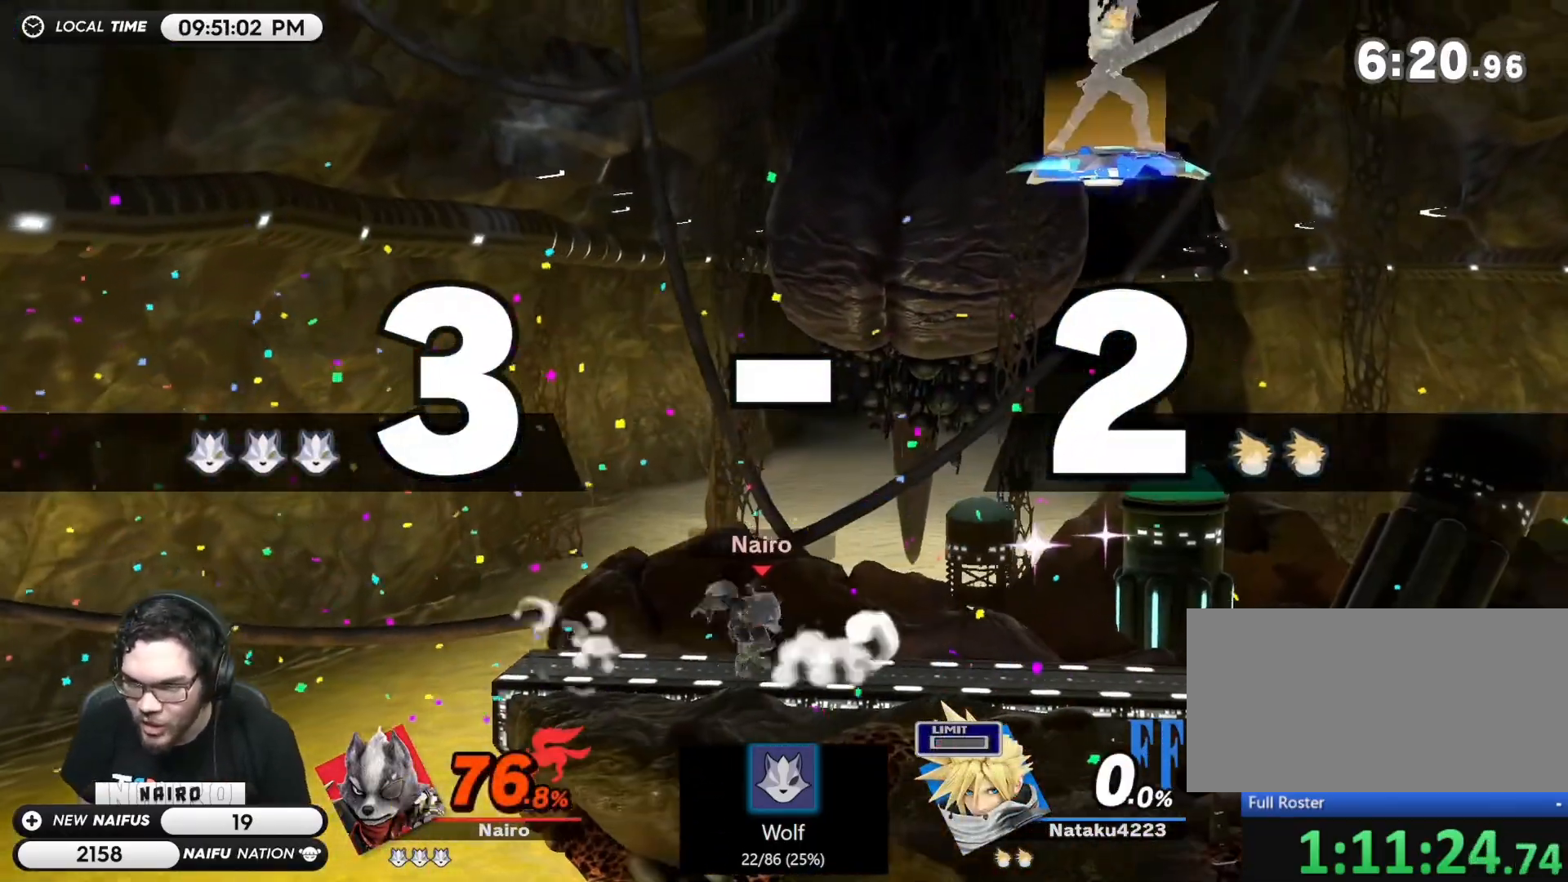
{"buttons": [], "left_stick": "left", "right_stick": "center", "events": [[33, "A", "up"], [150, "left_stick", "down"], [250, "Y", "down"], [250, "left_stick", "center"], [350, "Y", "up"], [467, "left_stick", "left"]]}
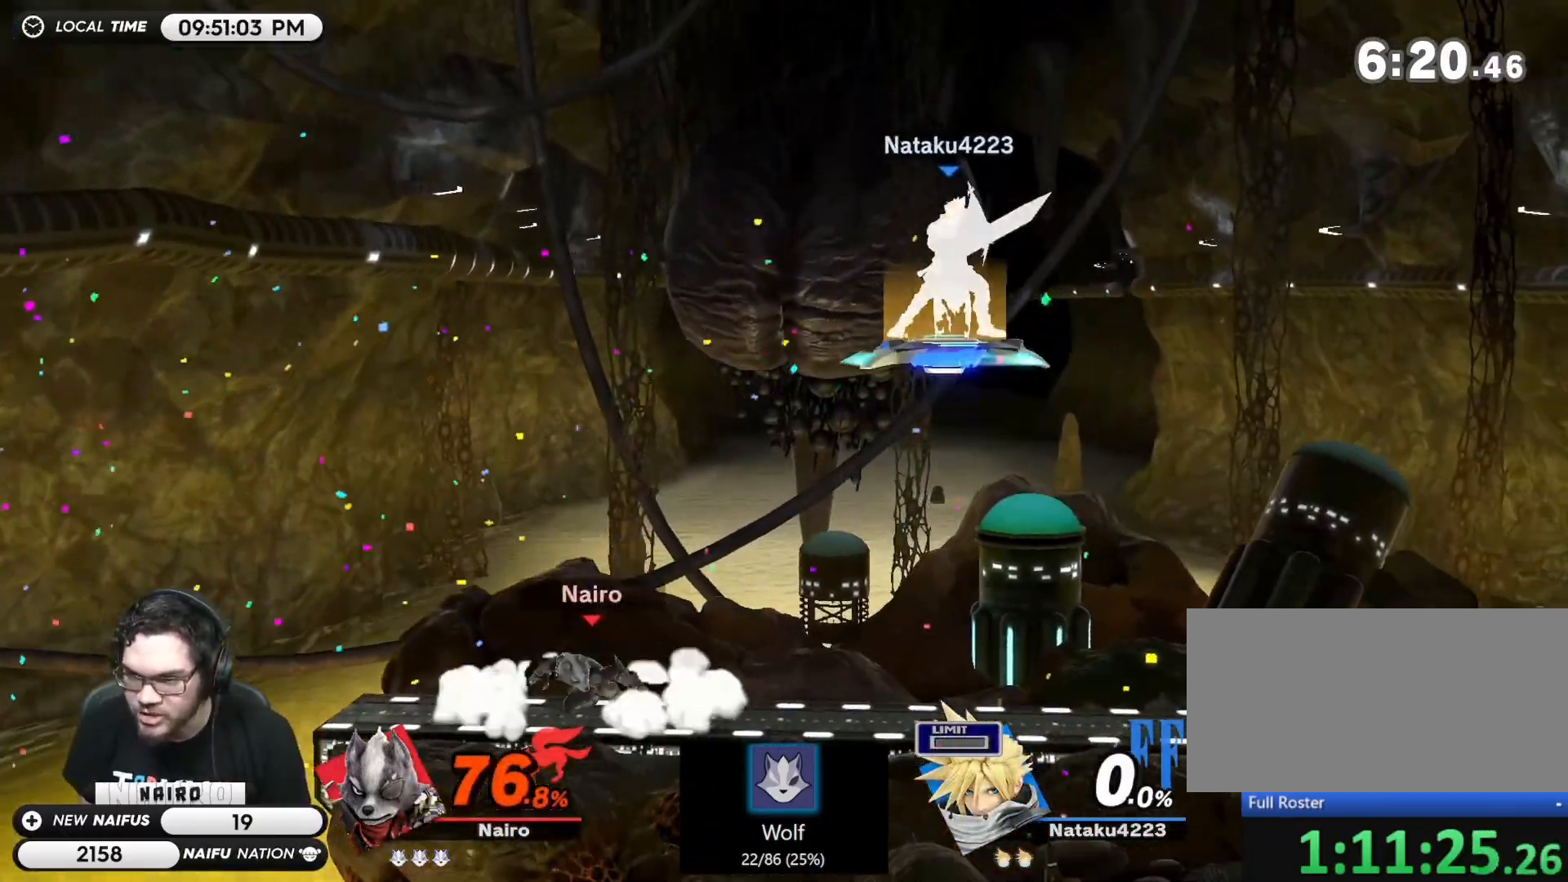
{"buttons": ["Y"], "left_stick": "right", "right_stick": "center", "events": [[67, "B", "down"], [117, "B", "up"], [283, "left_stick", "center"], [400, "left_stick", "right"], [500, "Y", "down"]]}
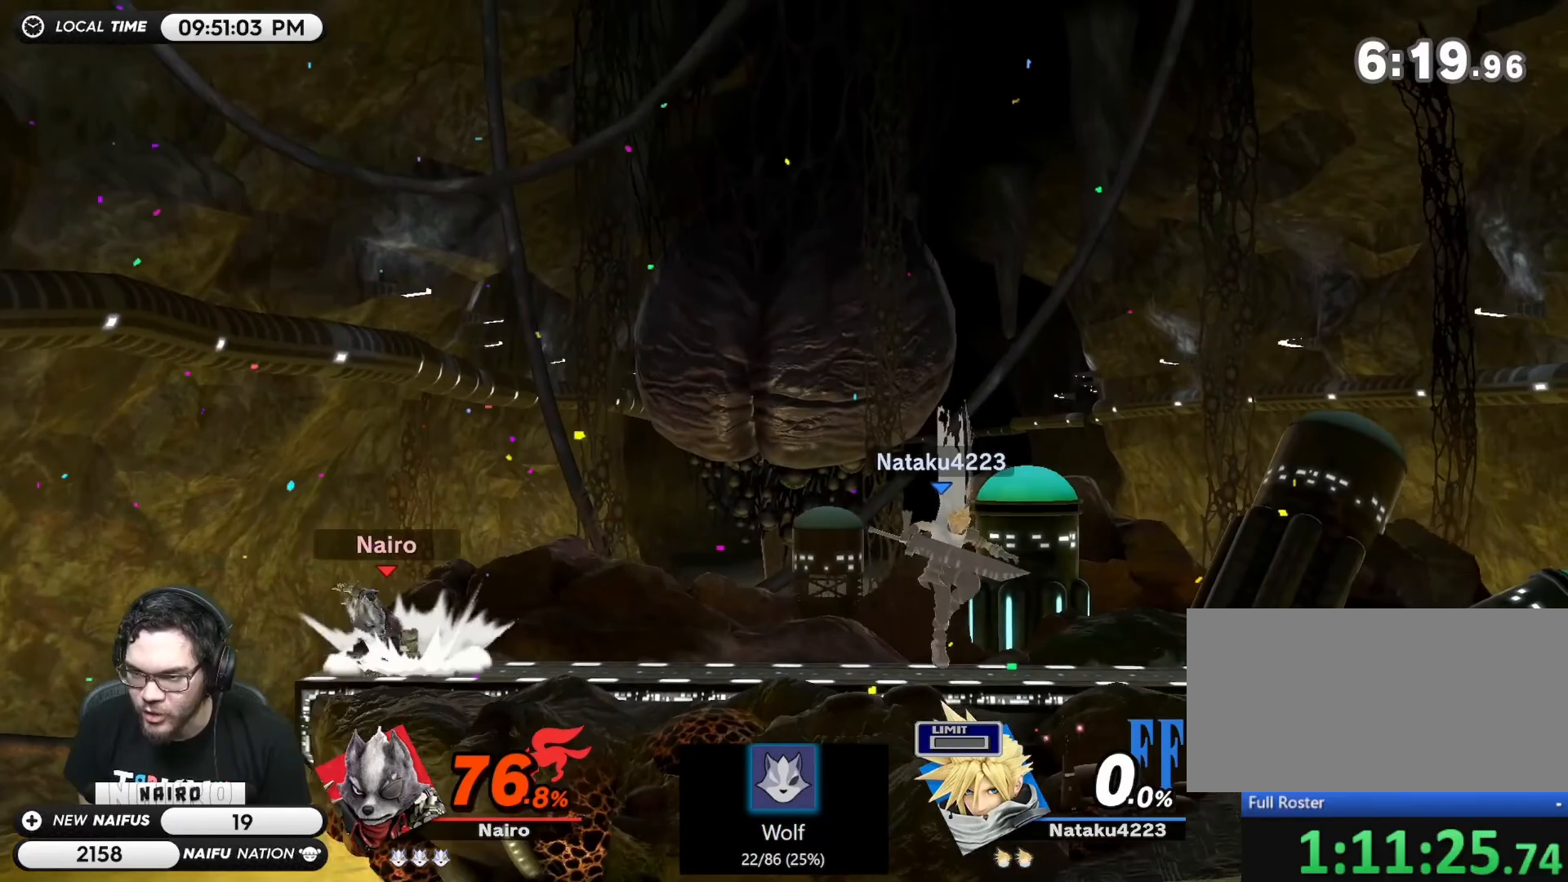
{"buttons": [], "left_stick": "left", "right_stick": "center", "events": [[150, "Y", "up"], [183, "Y", "down"], [300, "Y", "up"], [367, "left_stick", "left"]]}
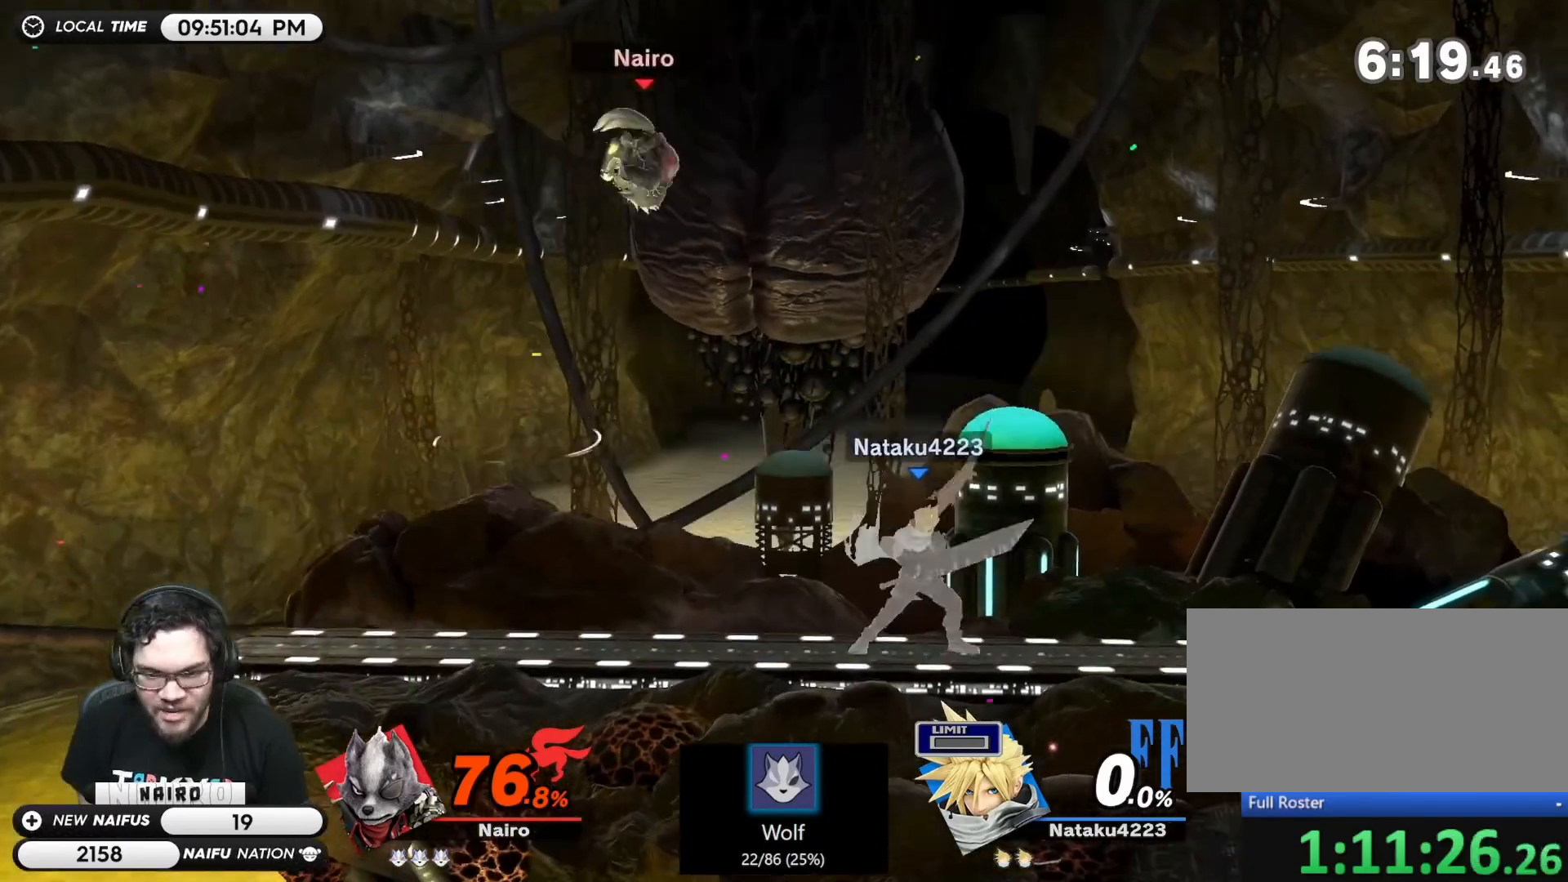
{"buttons": [], "left_stick": "center", "right_stick": "center", "events": [[317, "left_stick", "down-left"], [417, "left_stick", "center"]]}
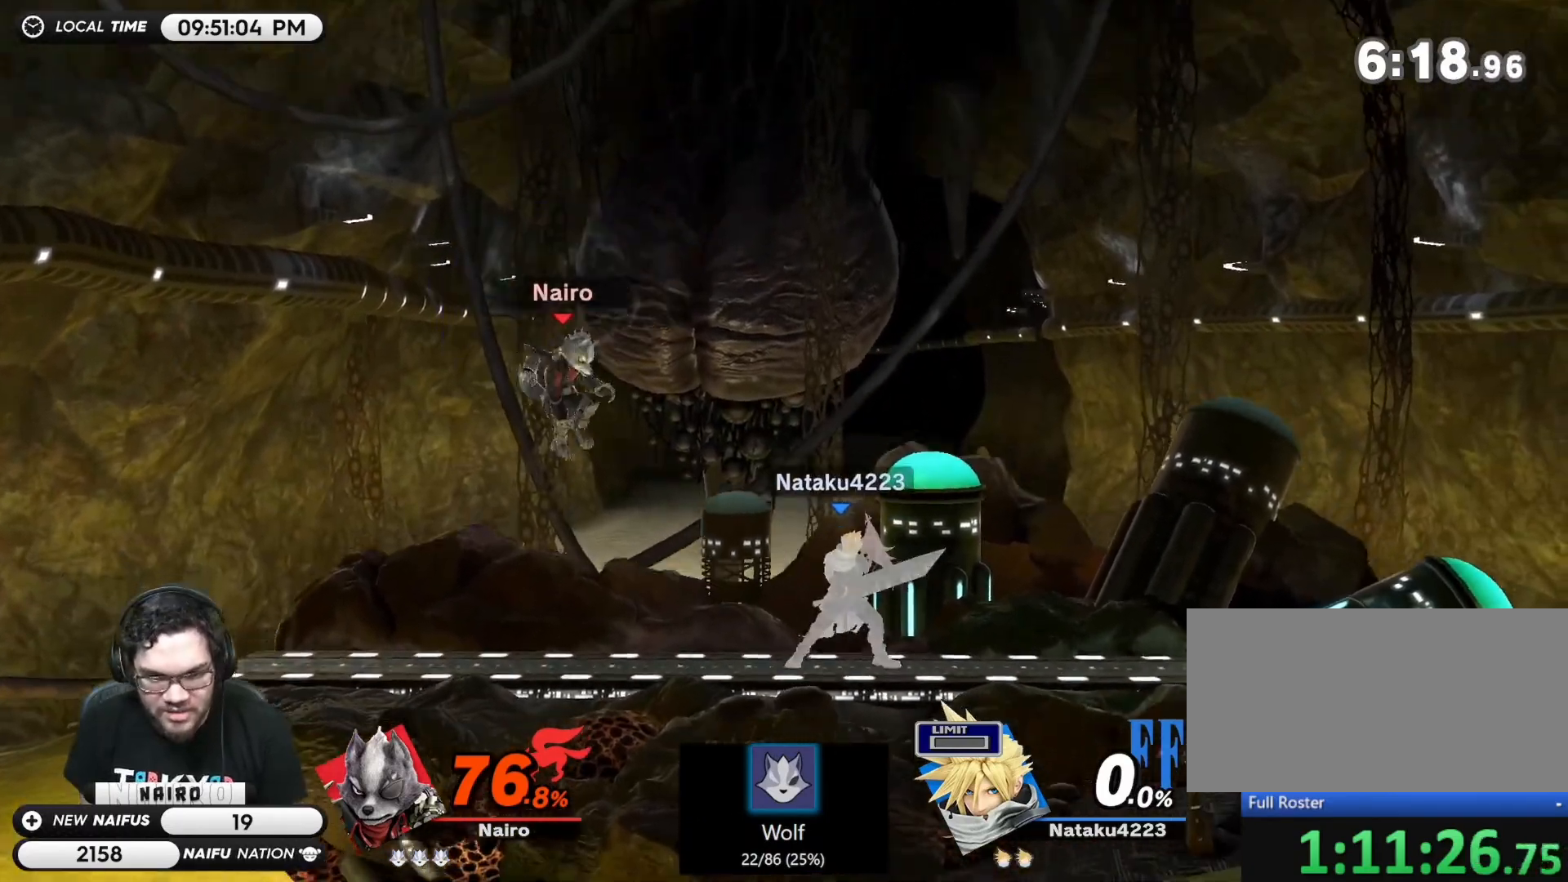
{"buttons": [], "left_stick": "up-right", "right_stick": "center", "events": [[50, "Y", "down"], [283, "Y", "up"], [383, "left_stick", "up-right"]]}
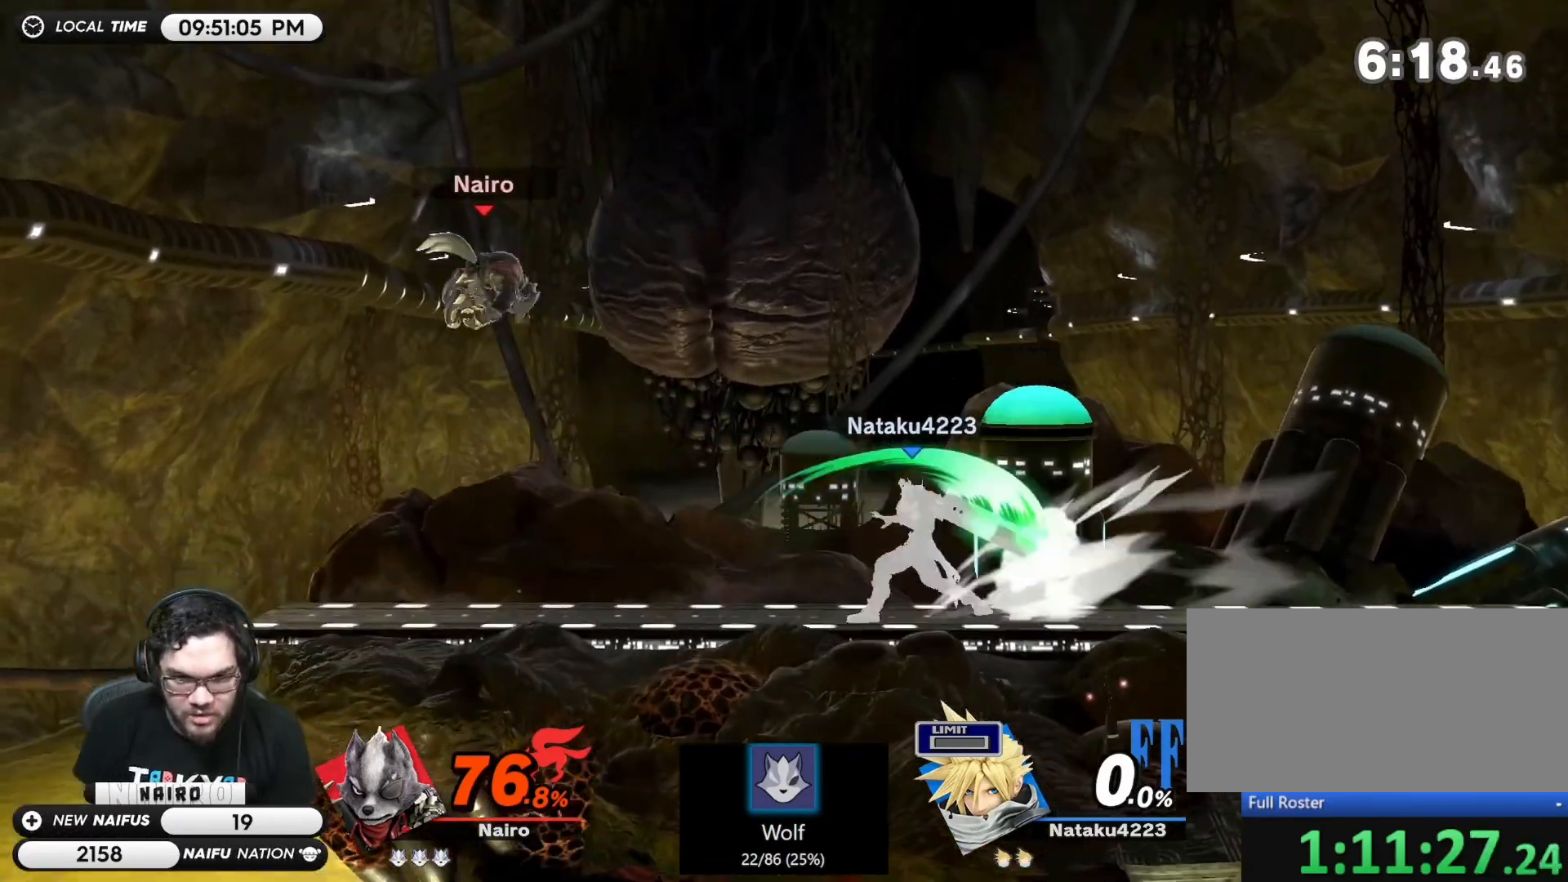
{"buttons": [], "left_stick": "center", "right_stick": "center", "events": [[250, "left_stick", "center"], [367, "left_stick", "right"], [433, "Z", "down"], [500, "Z", "up"], [500, "left_stick", "center"]]}